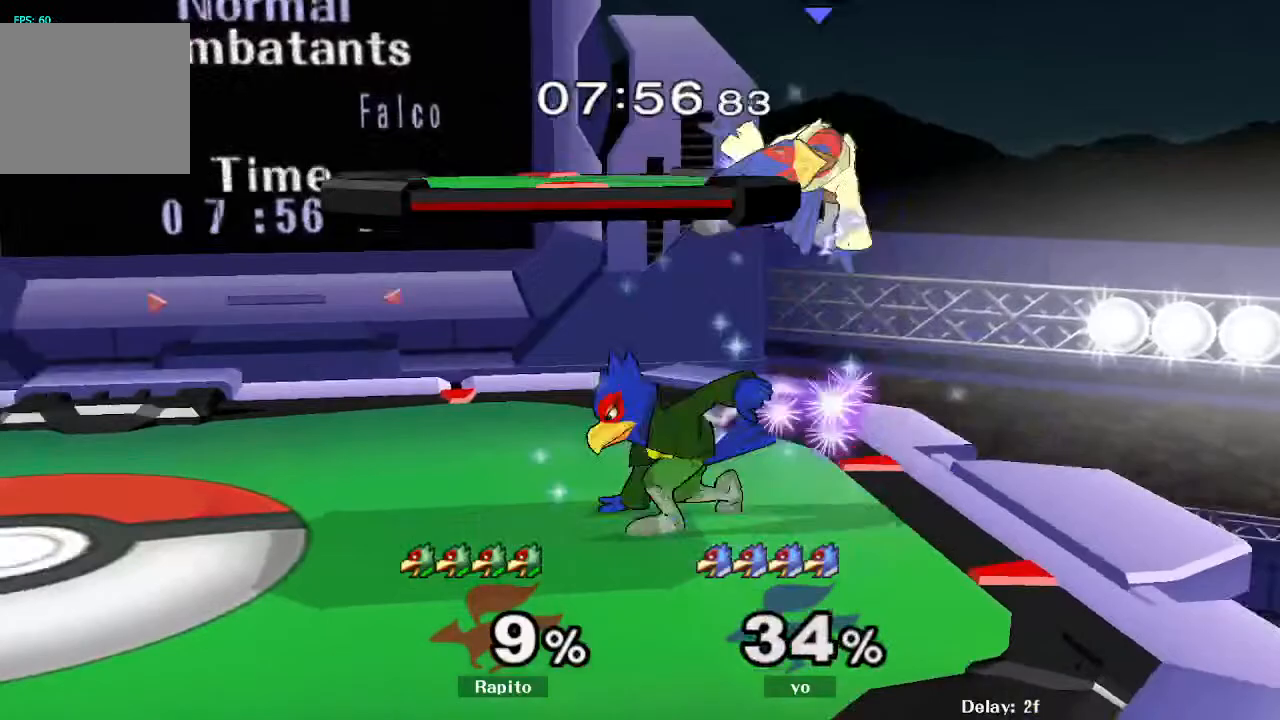
Gameplay with a controller (Nintendo layout); each line is a JSON object with the inputs held at the frame after it. "events" lists button and stick changes between this image and that frame as [ms after this image, input, new state], when the widget could be followed in between. Not read: L3 R3 START Z.
{"buttons": ["Y"], "left_stick": "right", "right_stick": "center", "events": [[67, "R1", "down"], [133, "Y", "up"], [200, "R1", "up"], [233, "left_stick", "center"], [333, "left_stick", "right"], [433, "Y", "down"]]}
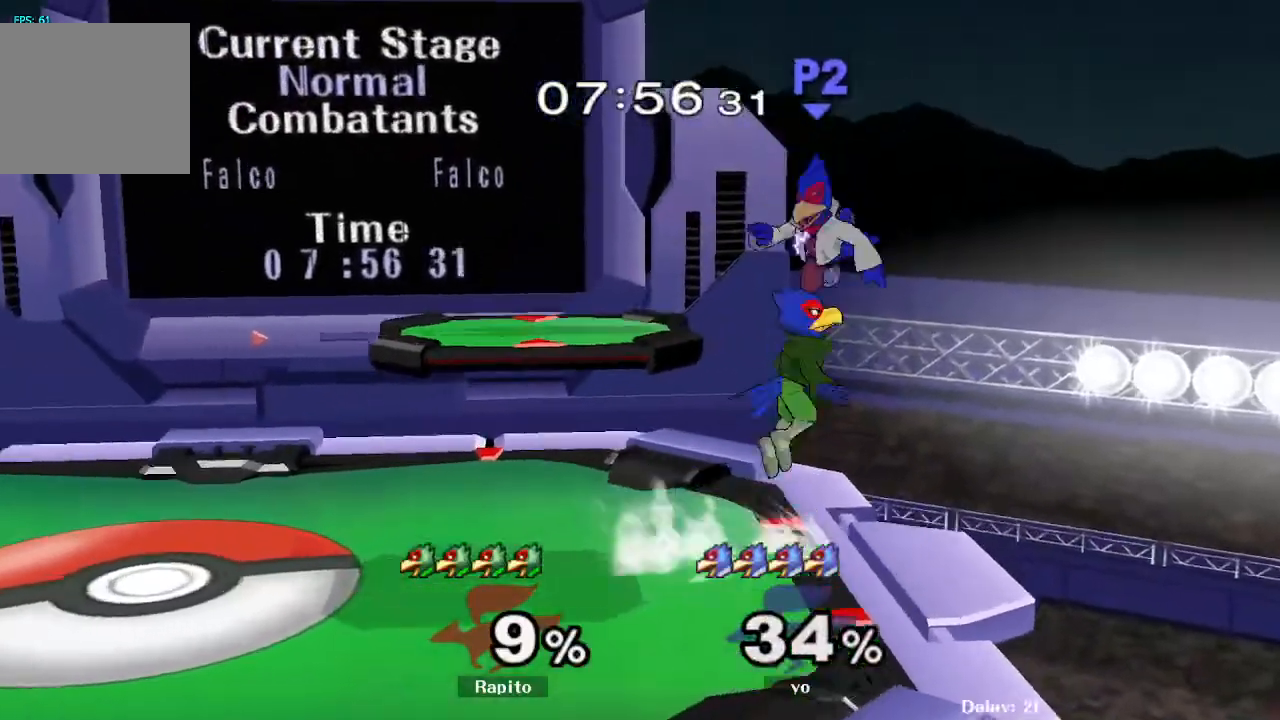
{"buttons": [], "left_stick": "left", "right_stick": "center", "events": [[50, "Y", "up"], [67, "left_stick", "down"], [117, "B", "down"], [167, "B", "up"], [200, "Y", "down"], [283, "A", "down"], [283, "B", "down"], [283, "Y", "up"], [300, "left_stick", "down-left"], [367, "A", "up"], [367, "B", "up"], [367, "Y", "down"], [417, "left_stick", "left"], [467, "Y", "up"]]}
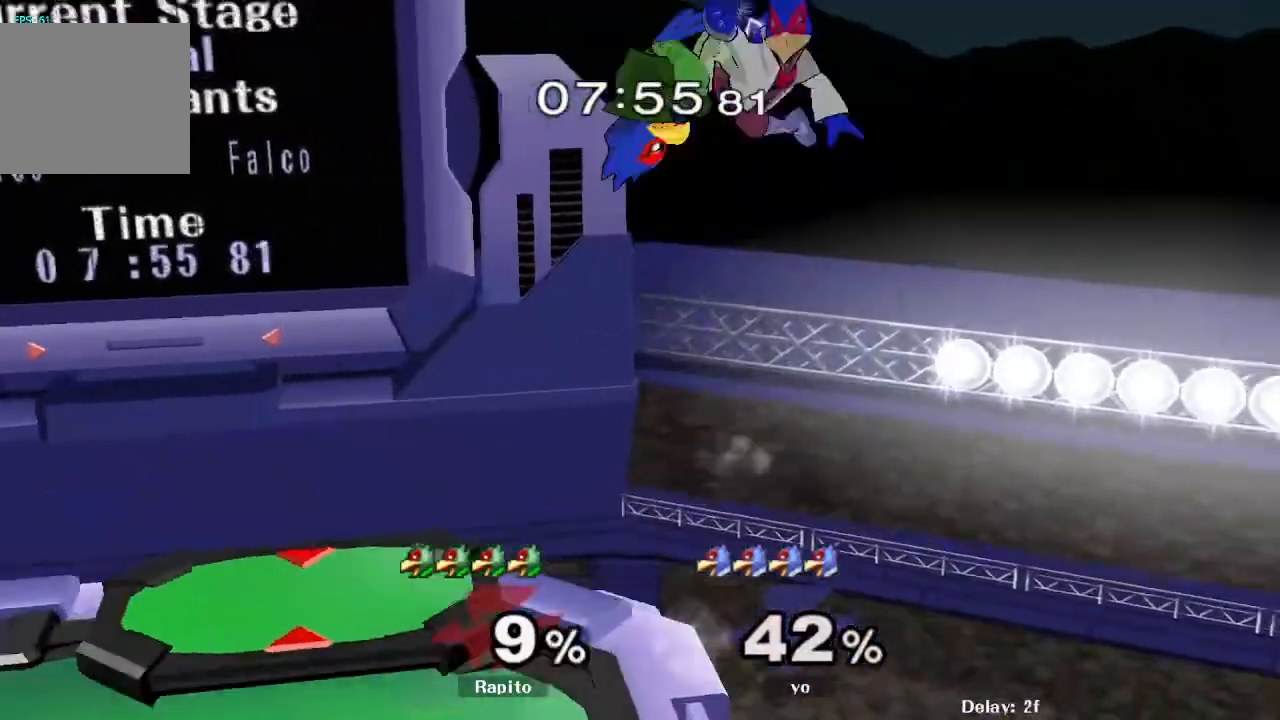
{"buttons": [], "left_stick": "right", "right_stick": "center", "events": [[50, "DPAD_LEFT", "down"], [67, "DPAD_LEFT", "up"], [83, "left_stick", "center"], [267, "left_stick", "right"], [283, "right_stick", "down"], [333, "left_stick", "down"], [400, "right_stick", "center"], [433, "left_stick", "right"]]}
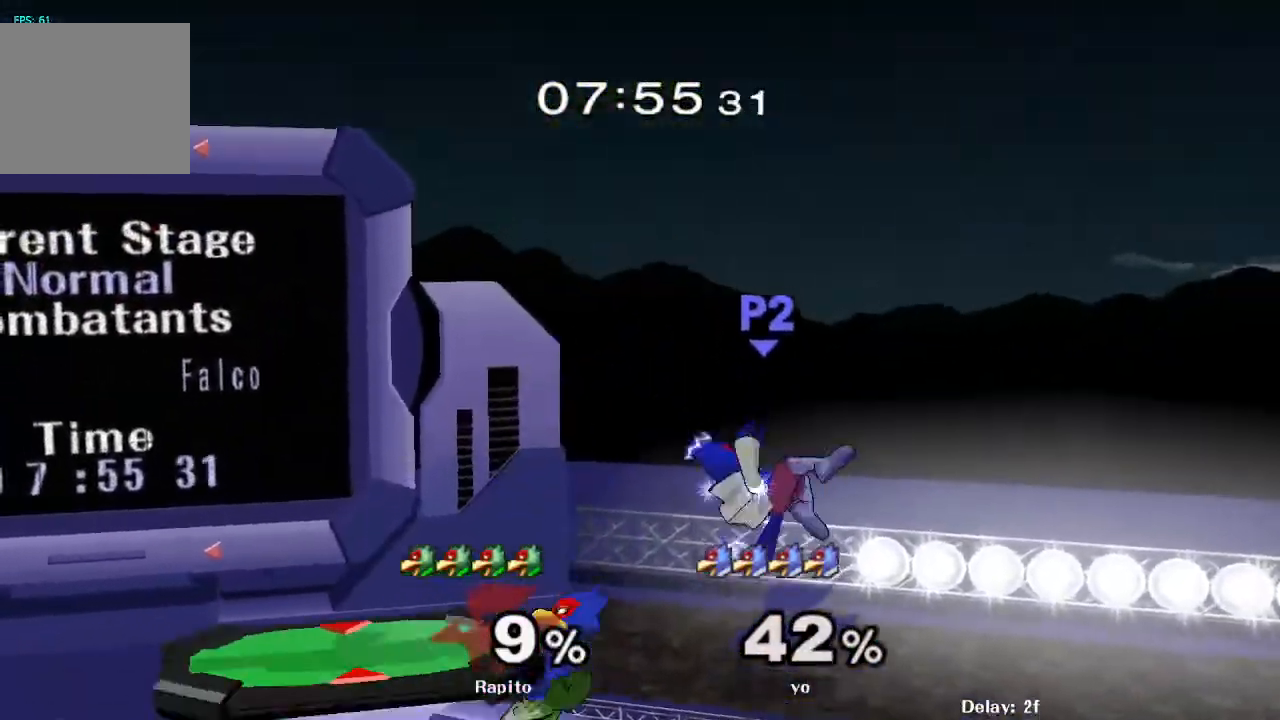
{"buttons": [], "left_stick": "up", "right_stick": "center", "events": [[50, "L1", "down"], [50, "left_stick", "up"], [133, "L1", "up"], [250, "A", "down"], [383, "A", "up"], [433, "A", "down"], [500, "A", "up"]]}
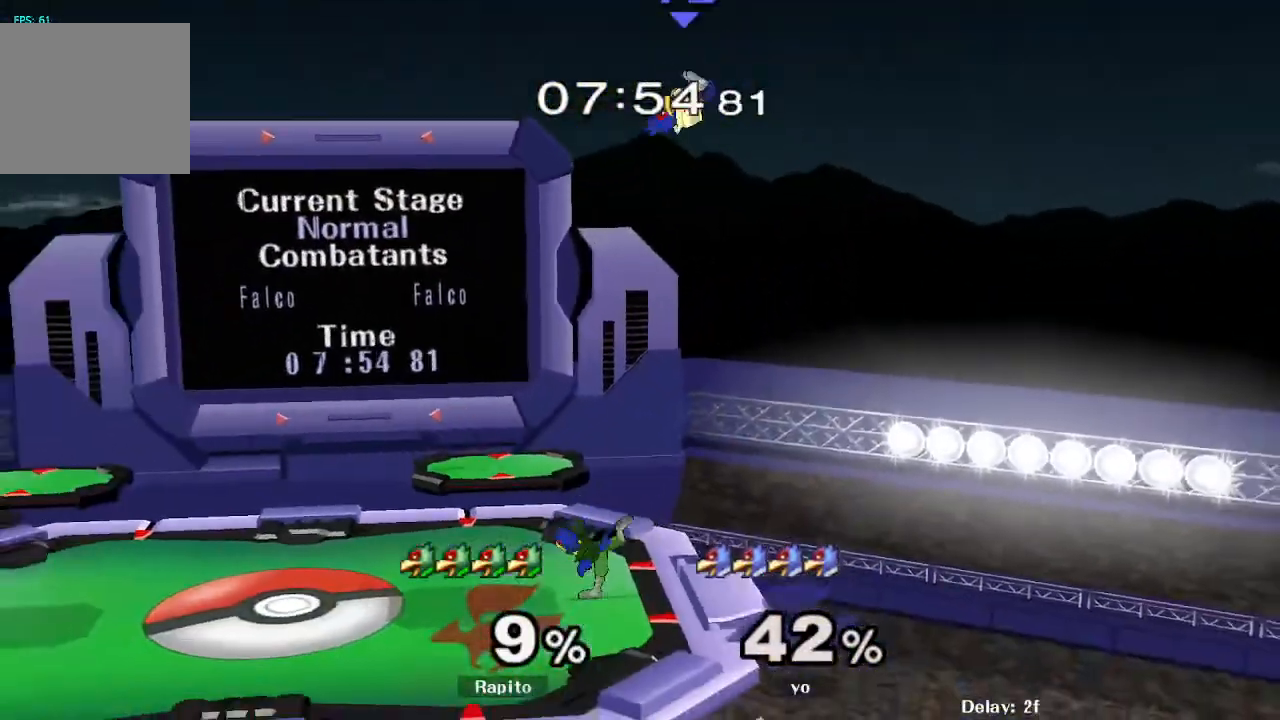
{"buttons": [], "left_stick": "left", "right_stick": "center", "events": [[50, "left_stick", "center"], [200, "Y", "down"], [233, "left_stick", "down-left"], [283, "R1", "down"], [333, "Y", "up"], [400, "R1", "up"], [433, "left_stick", "left"]]}
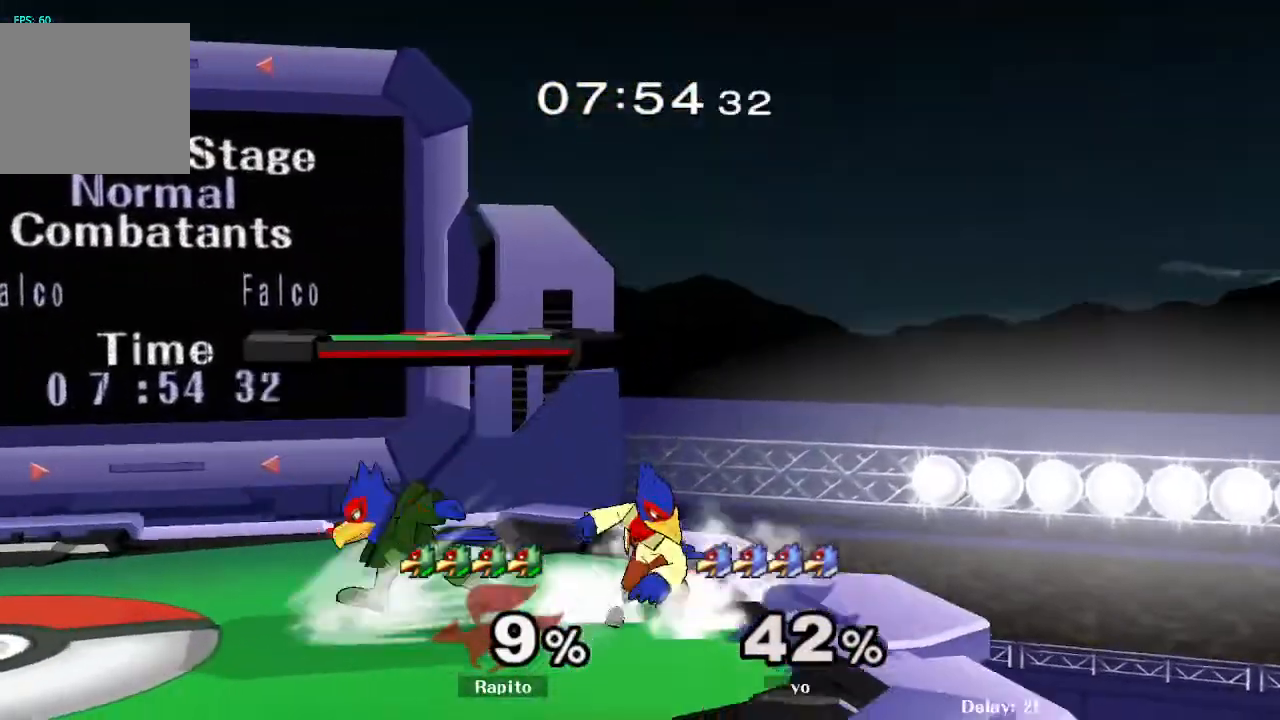
{"buttons": [], "left_stick": "right", "right_stick": "center", "events": [[17, "Y", "down"], [50, "left_stick", "right"], [67, "Y", "up"], [100, "left_stick", "center"], [150, "B", "down"], [250, "B", "up"], [317, "left_stick", "down"], [467, "left_stick", "right"]]}